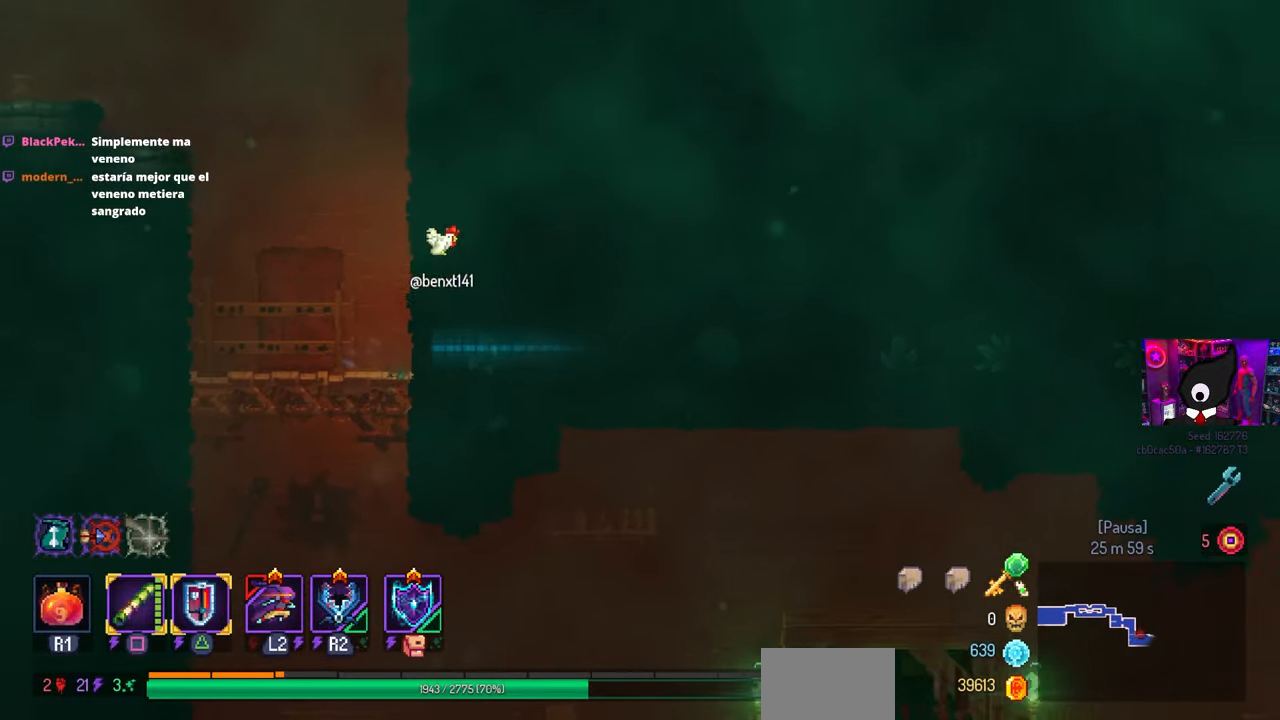
Gameplay with a controller (PlayStation layout); each line is a JSON object with the inputs held at the frame after it. "events" lists button and stick changes between this image and that frame as [ms after this image, input, new state], when the widget could be followed in between.
{"buttons": [], "left_stick": "center", "right_stick": "center", "events": [[33, "DPAD_RIGHT", "up"], [50, "DPAD_RIGHT", "down"], [450, "DPAD_RIGHT", "up"]]}
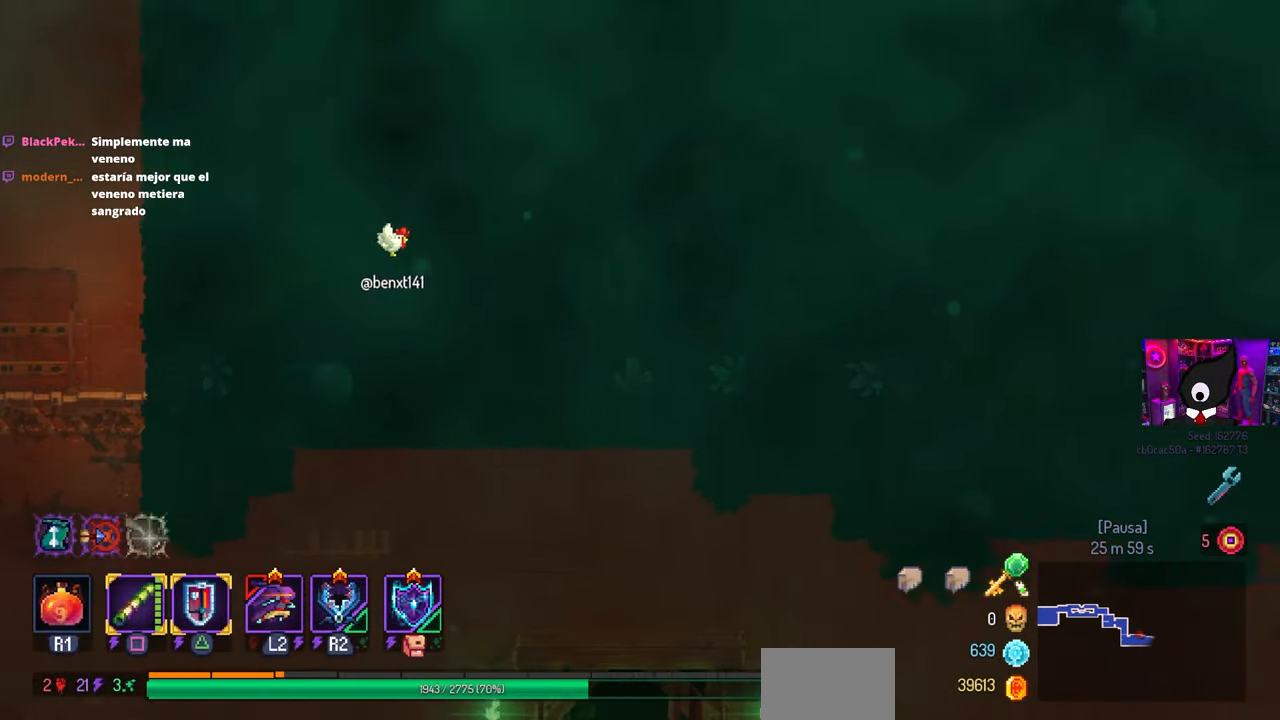
{"buttons": [], "left_stick": "center", "right_stick": "center", "events": []}
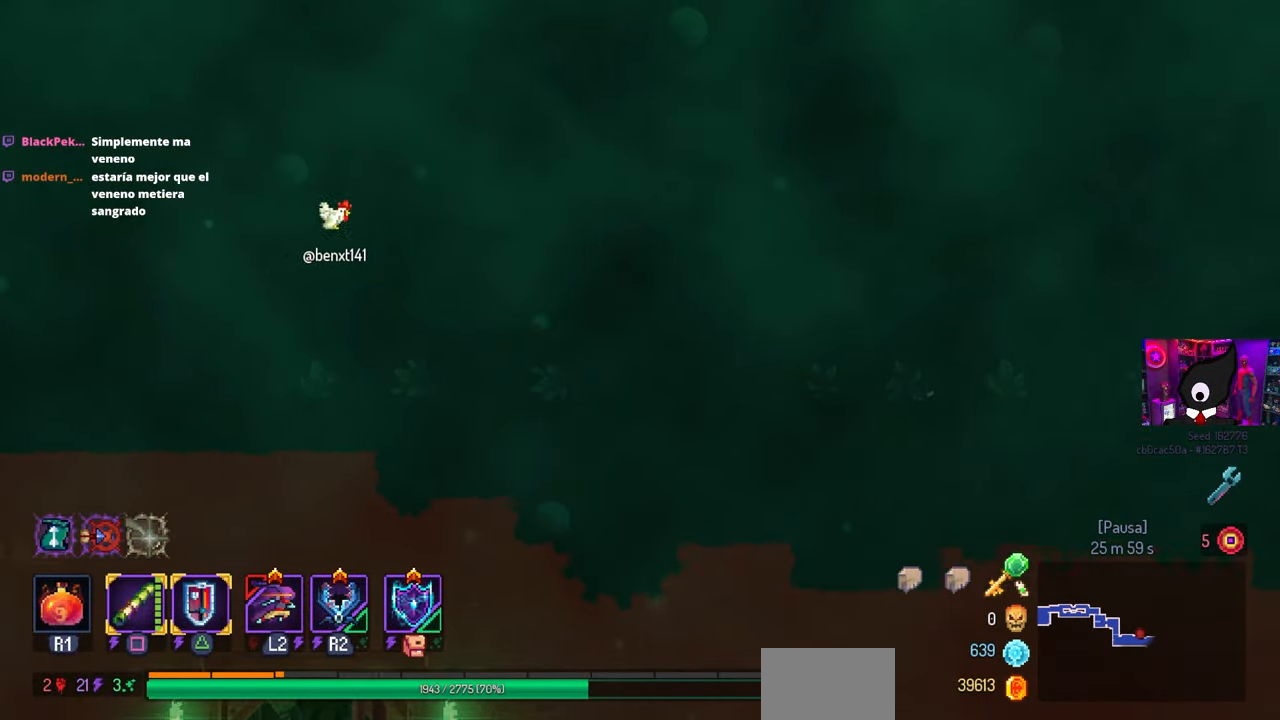
{"buttons": [], "left_stick": "center", "right_stick": "down", "events": [[450, "right_stick", "down"]]}
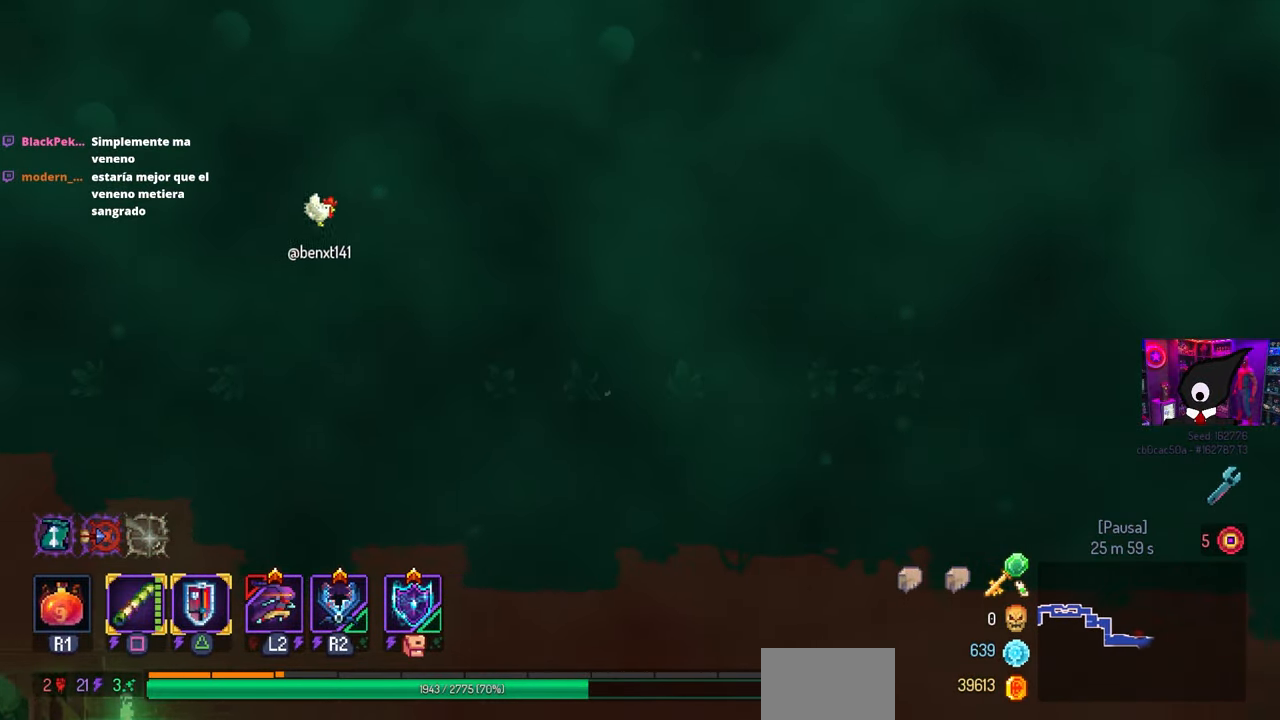
{"buttons": [], "left_stick": "center", "right_stick": "down", "events": []}
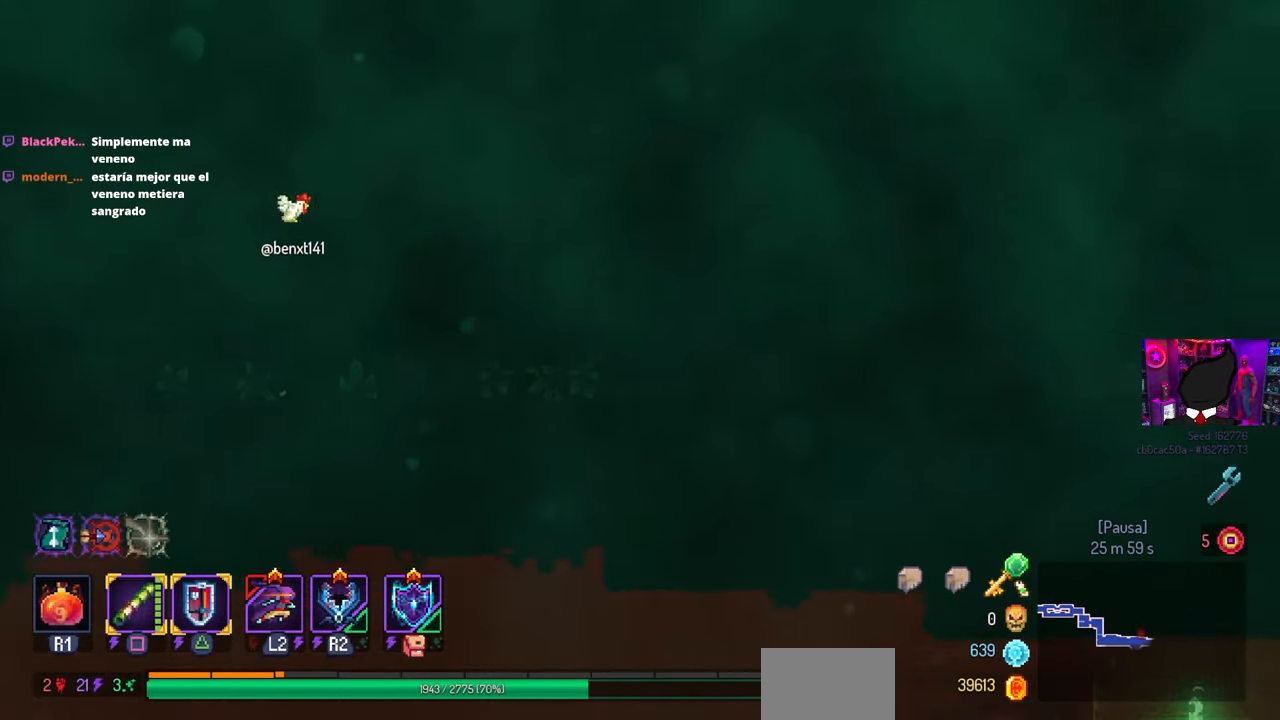
{"buttons": [], "left_stick": "center", "right_stick": "down", "events": []}
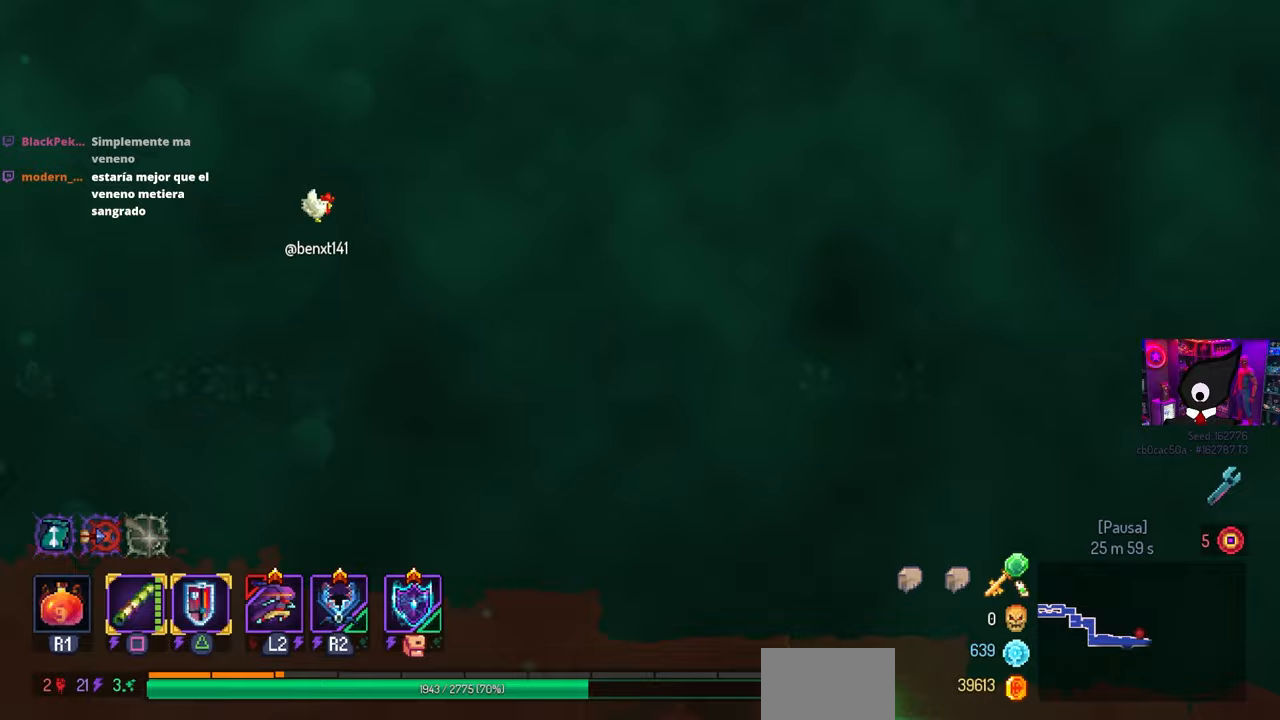
{"buttons": [], "left_stick": "center", "right_stick": "down", "events": []}
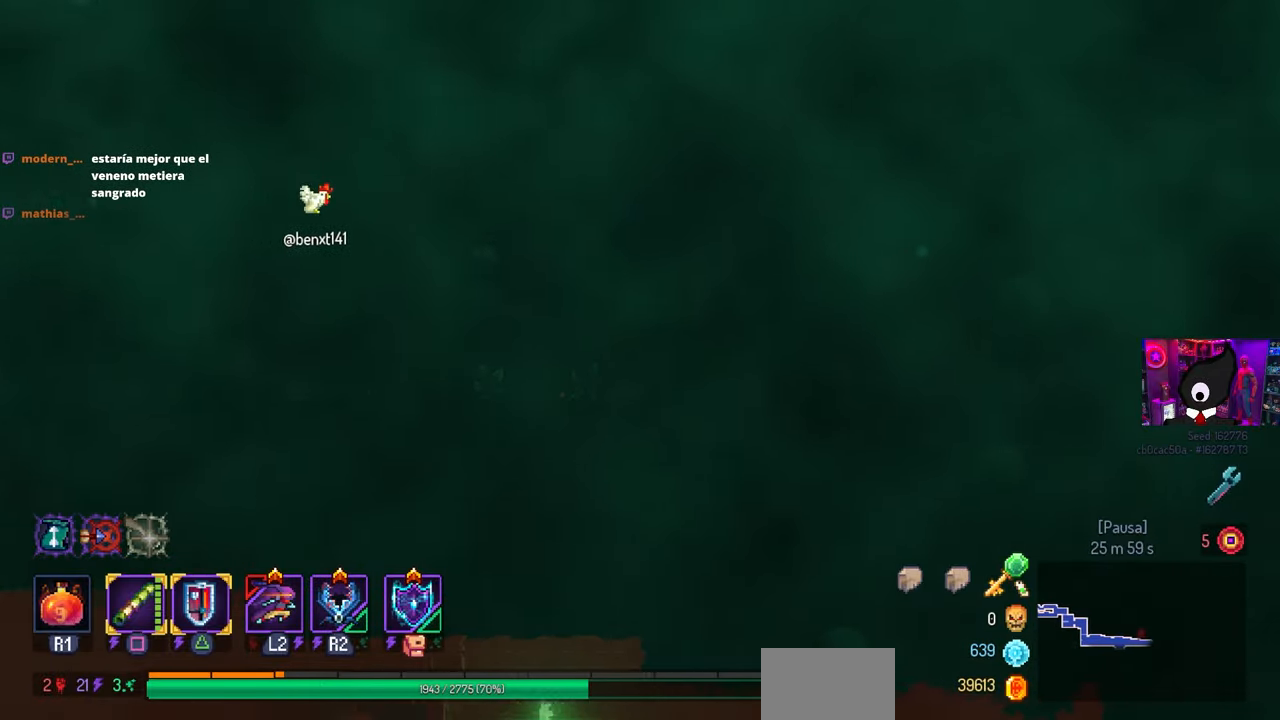
{"buttons": [], "left_stick": "center", "right_stick": "down", "events": []}
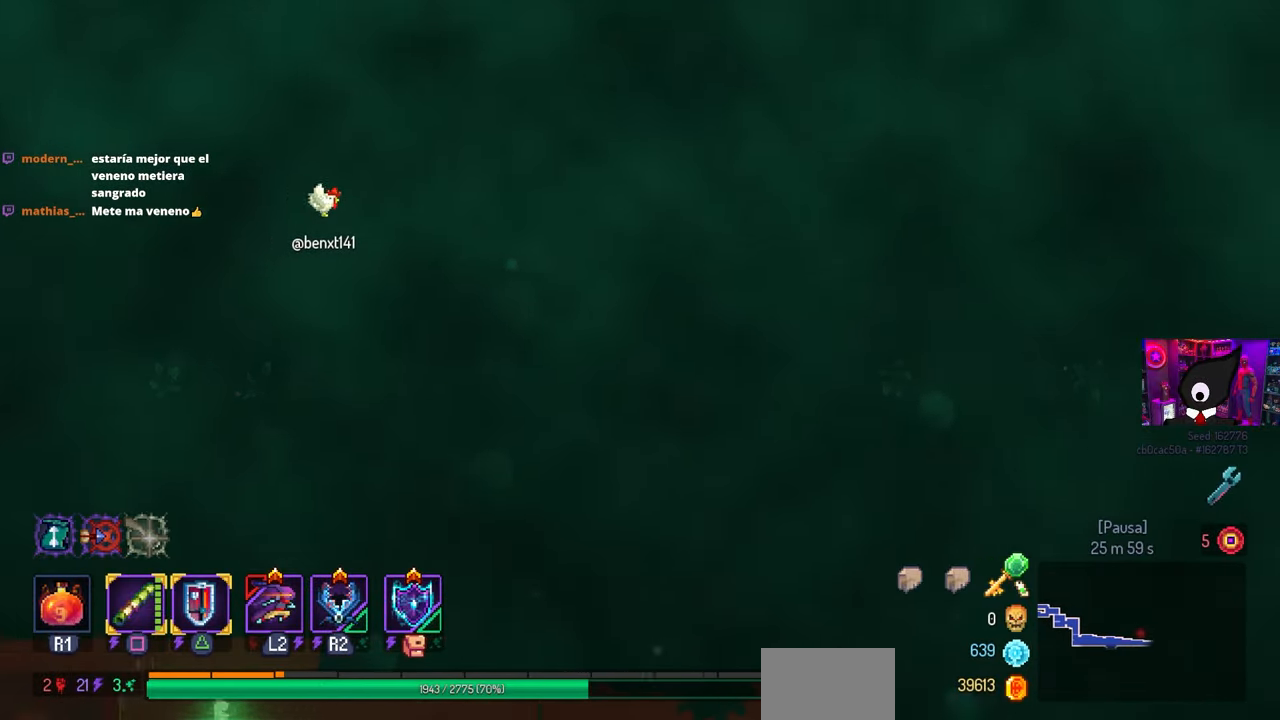
{"buttons": [], "left_stick": "center", "right_stick": "down", "events": []}
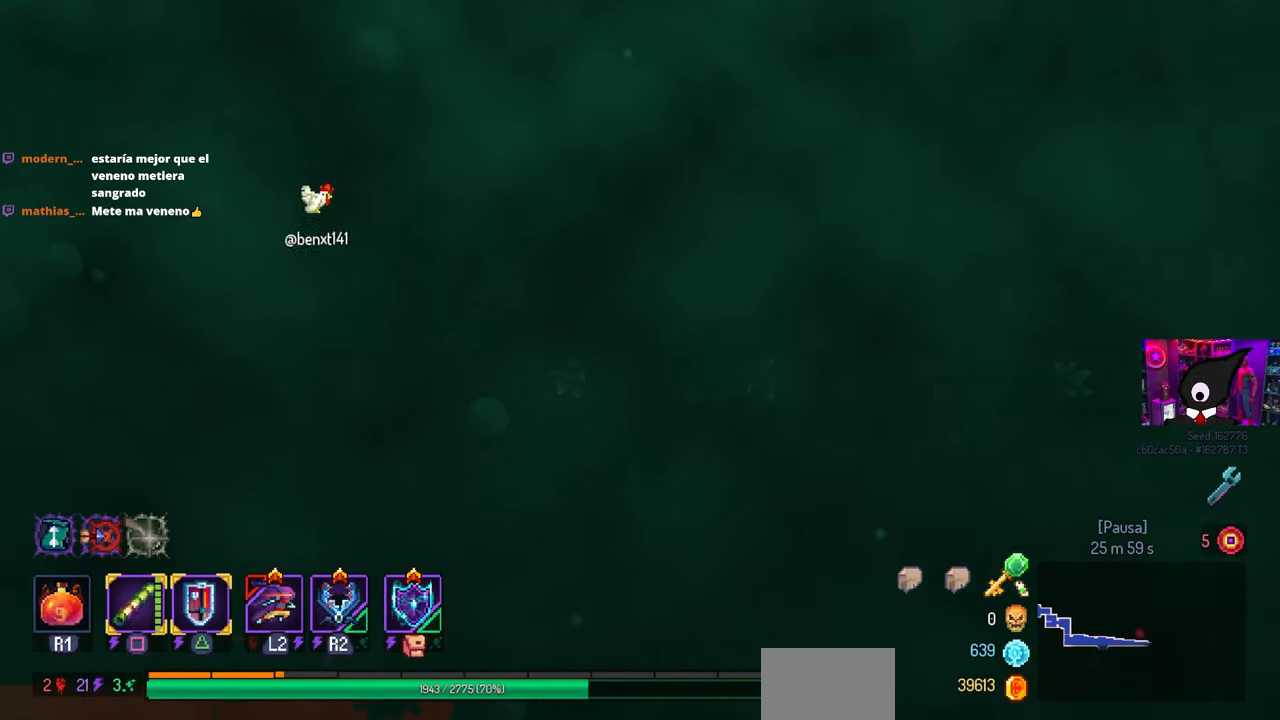
{"buttons": [], "left_stick": "center", "right_stick": "down", "events": []}
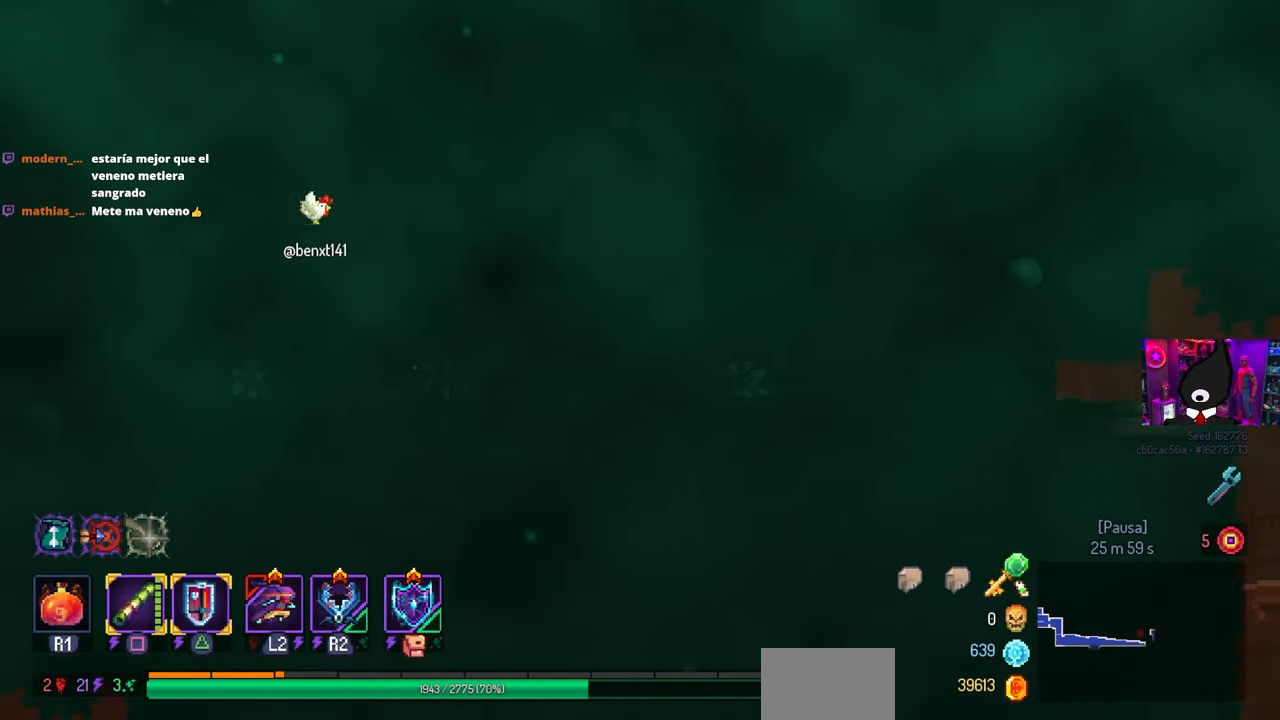
{"buttons": ["DPAD_RIGHT"], "left_stick": "center", "right_stick": "down", "events": [[450, "DPAD_RIGHT", "down"]]}
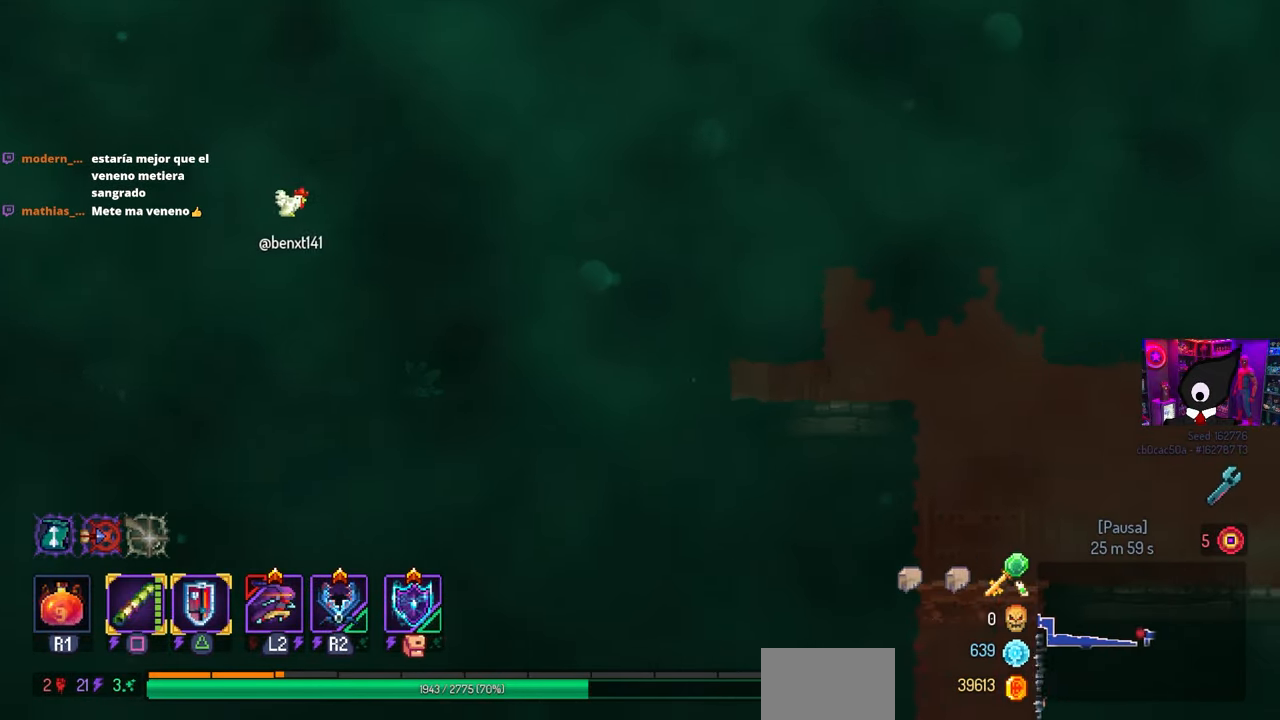
{"buttons": ["DPAD_RIGHT"], "left_stick": "center", "right_stick": "down", "events": []}
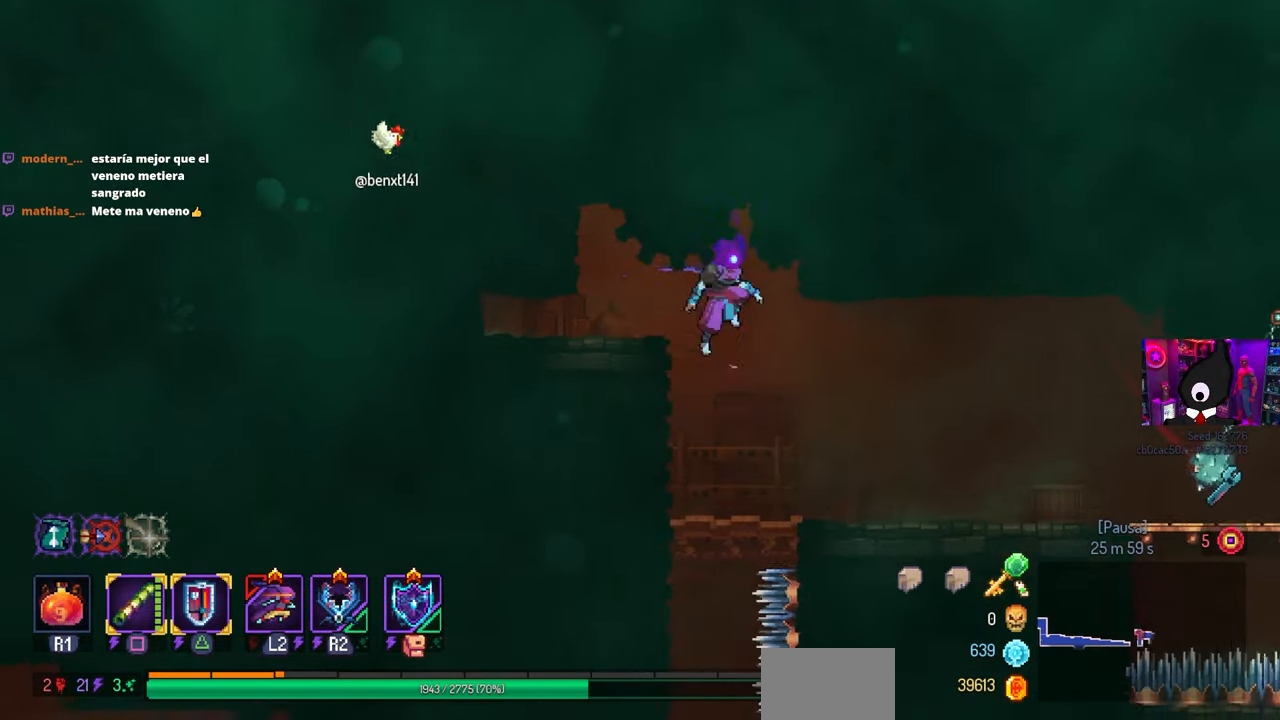
{"buttons": ["DPAD_RIGHT"], "left_stick": "center", "right_stick": "down", "events": []}
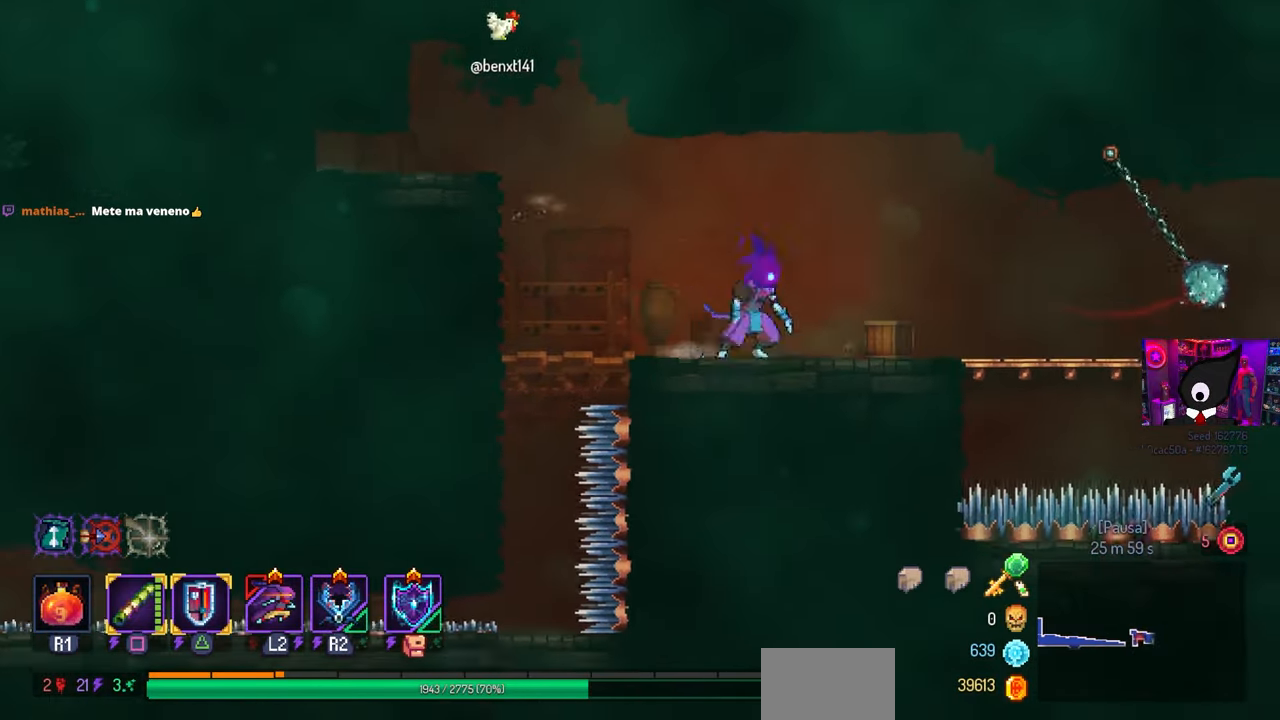
{"buttons": ["DPAD_RIGHT"], "left_stick": "center", "right_stick": "center", "events": [[183, "right_stick", "center"]]}
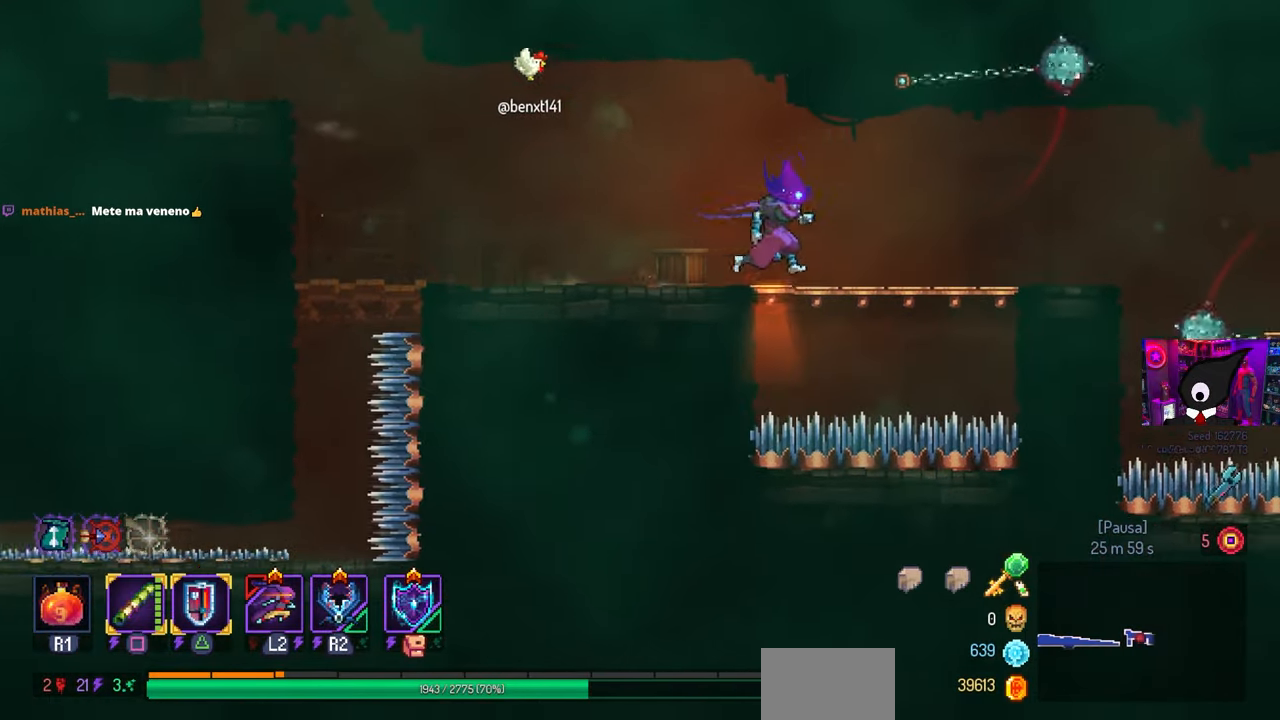
{"buttons": ["DPAD_RIGHT"], "left_stick": "center", "right_stick": "center", "events": [[83, "CIRCLE", "down"], [150, "CIRCLE", "up"]]}
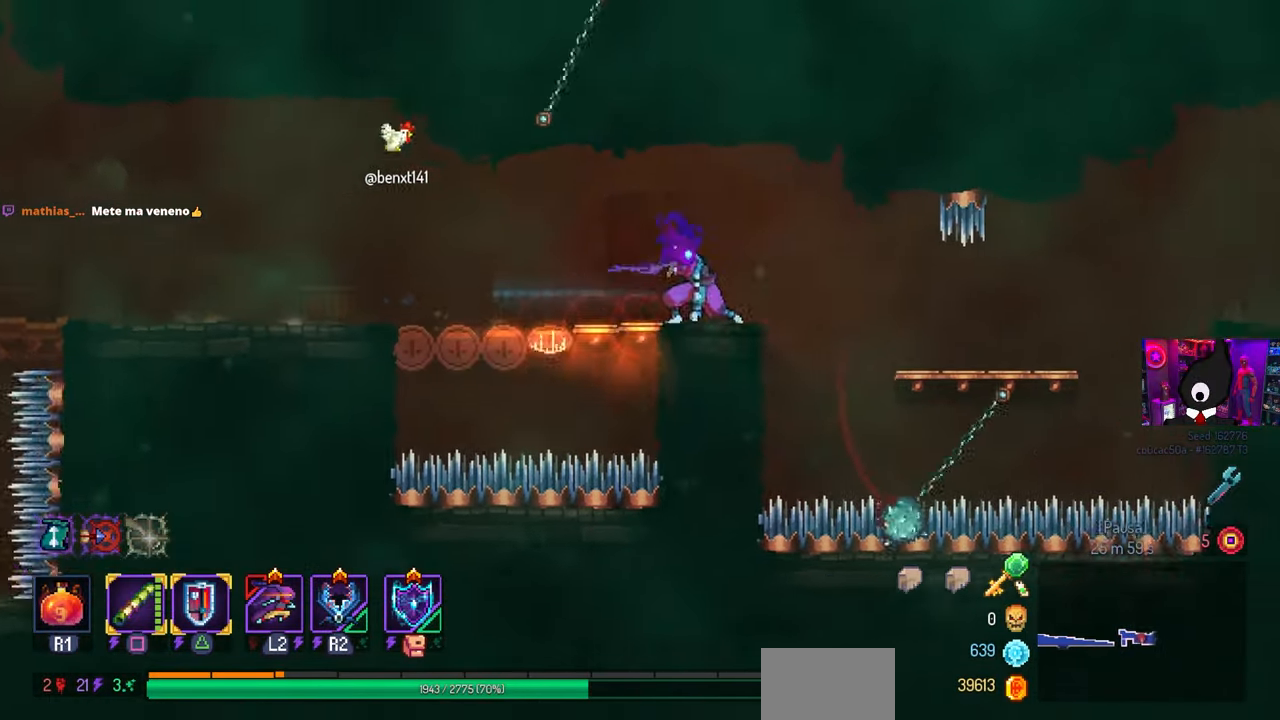
{"buttons": [], "left_stick": "center", "right_stick": "center", "events": [[17, "CROSS", "down"], [67, "CROSS", "up"], [400, "DPAD_RIGHT", "up"]]}
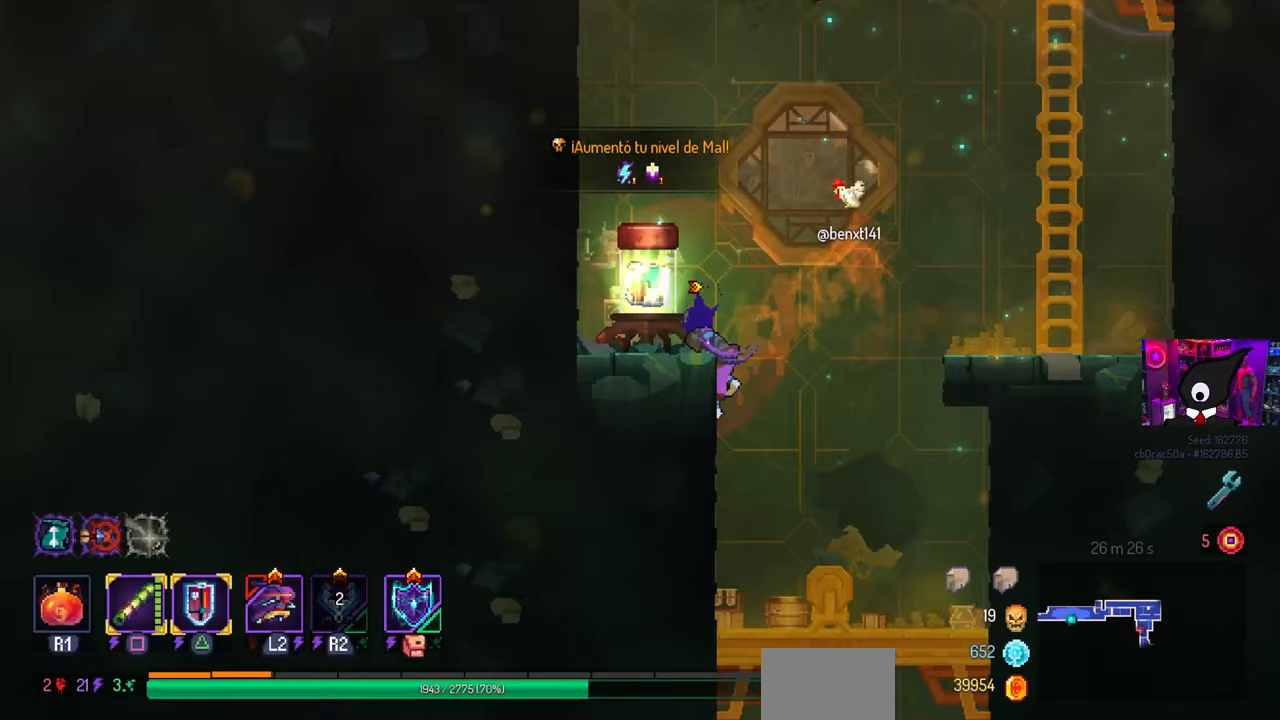
{"buttons": ["L1"], "left_stick": "center", "right_stick": "center", "events": [[100, "L1", "down"], [217, "L1", "up"], [483, "L1", "down"]]}
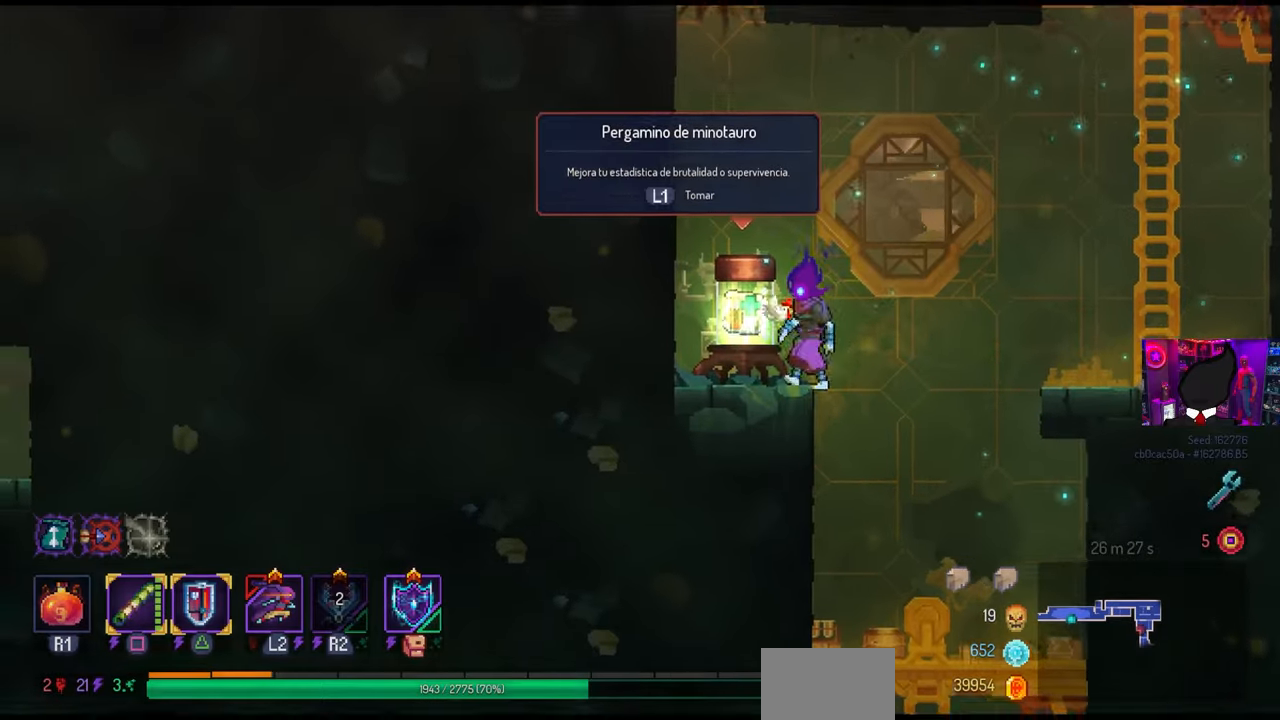
{"buttons": [], "left_stick": "center", "right_stick": "center", "events": [[100, "L1", "up"]]}
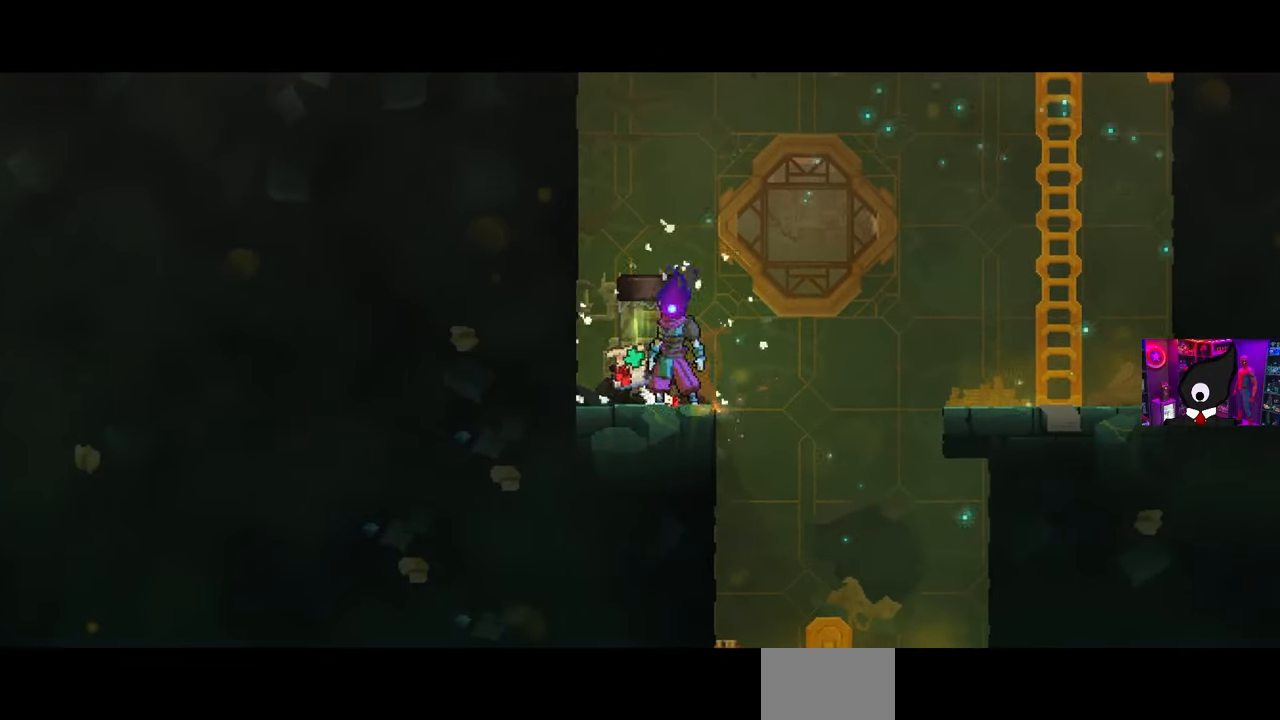
{"buttons": [], "left_stick": "center", "right_stick": "center", "events": []}
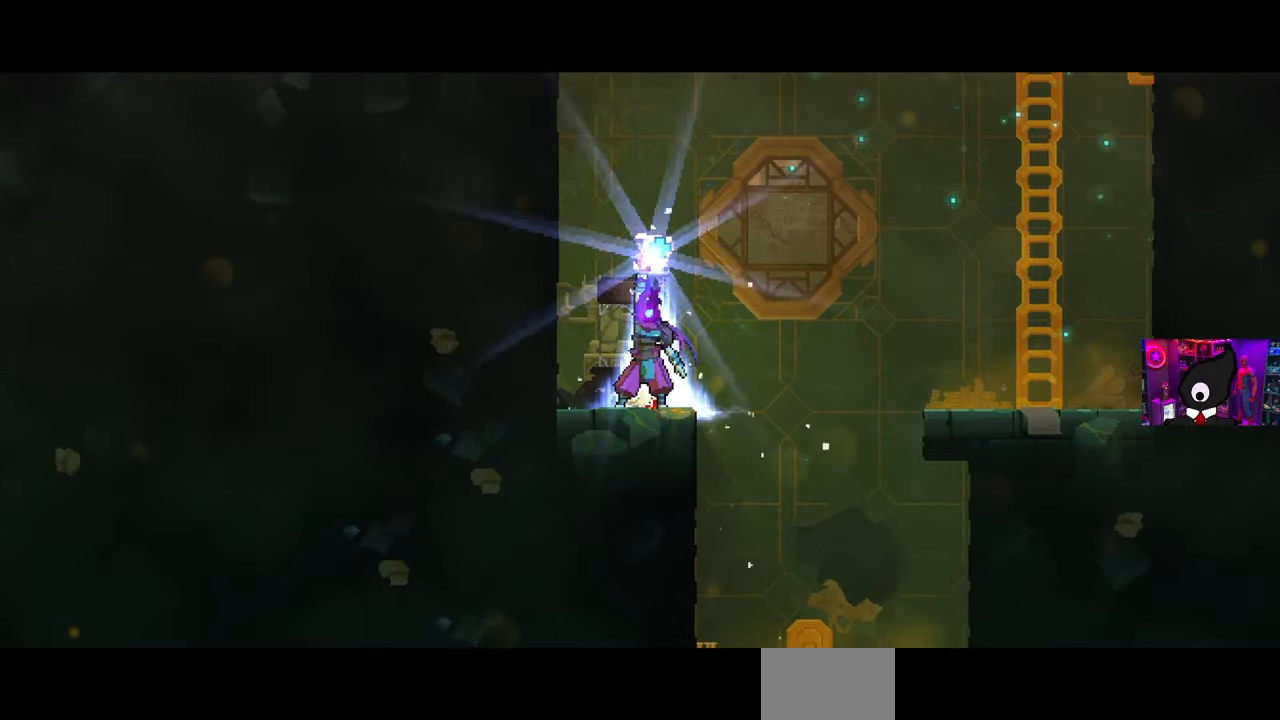
{"buttons": [], "left_stick": "center", "right_stick": "center", "events": []}
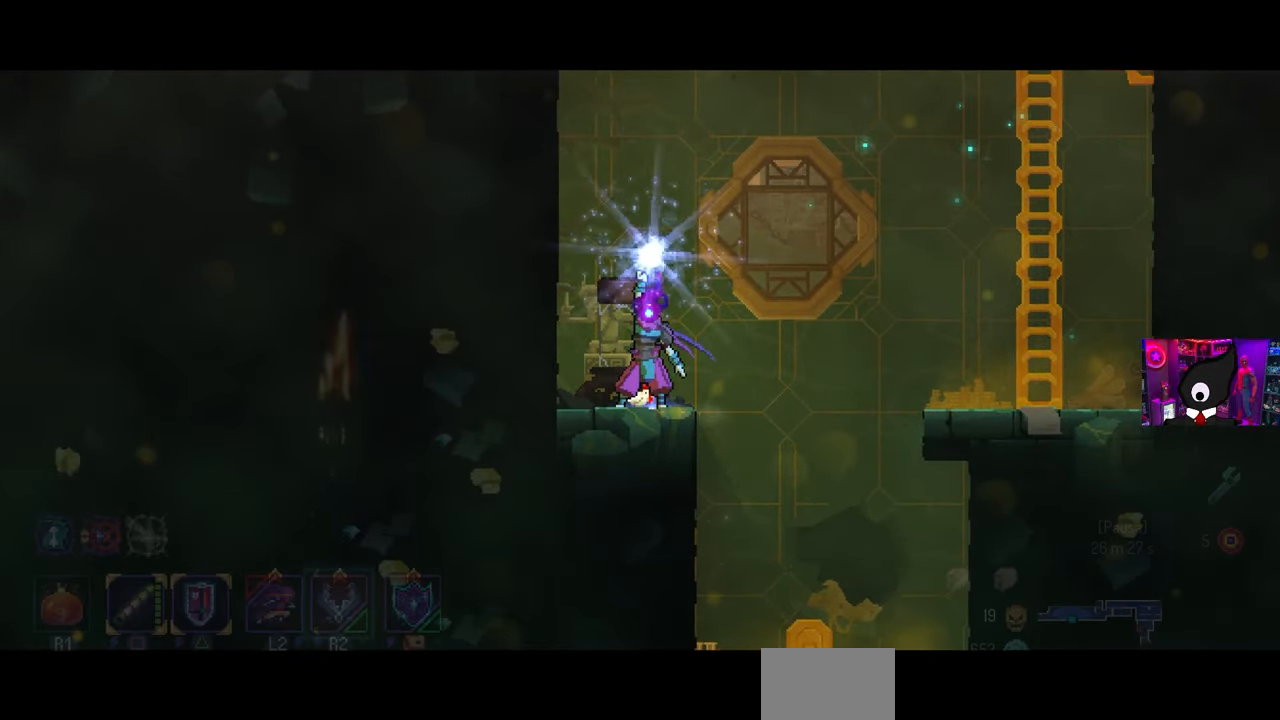
{"buttons": [], "left_stick": "center", "right_stick": "center", "events": []}
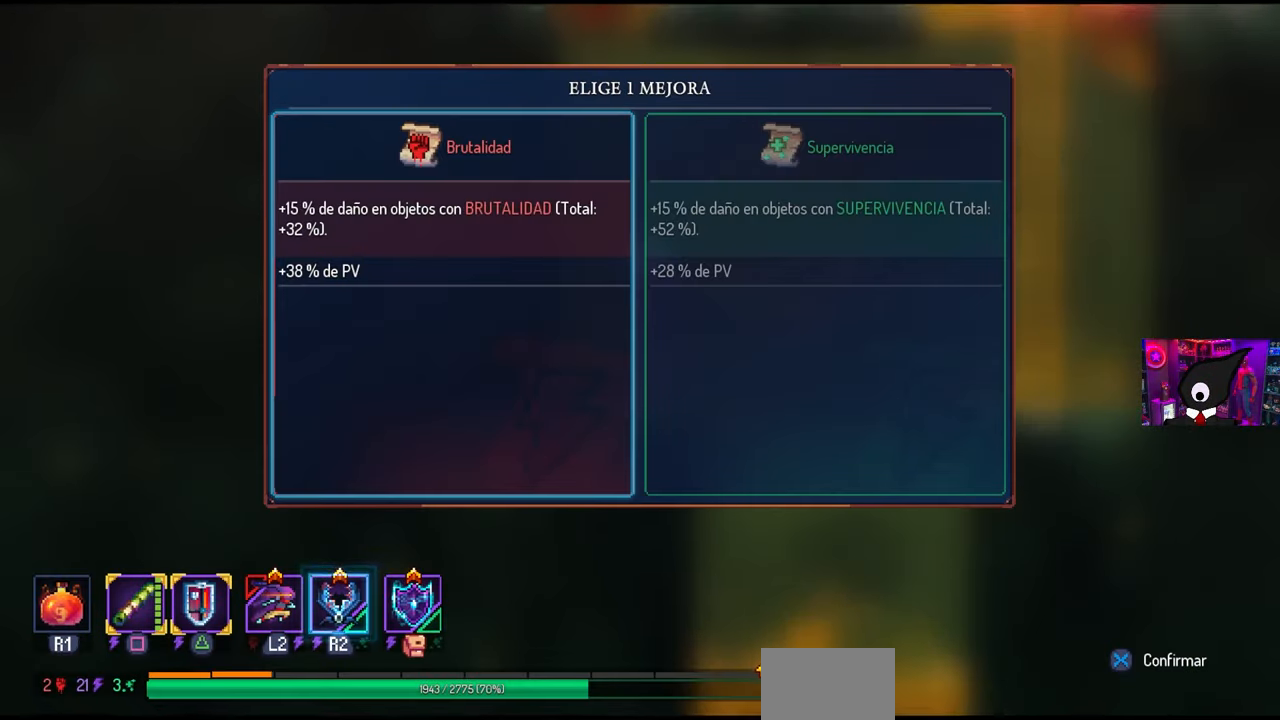
{"buttons": [], "left_stick": "center", "right_stick": "center", "events": [[400, "DPAD_RIGHT", "down"], [450, "DPAD_RIGHT", "up"]]}
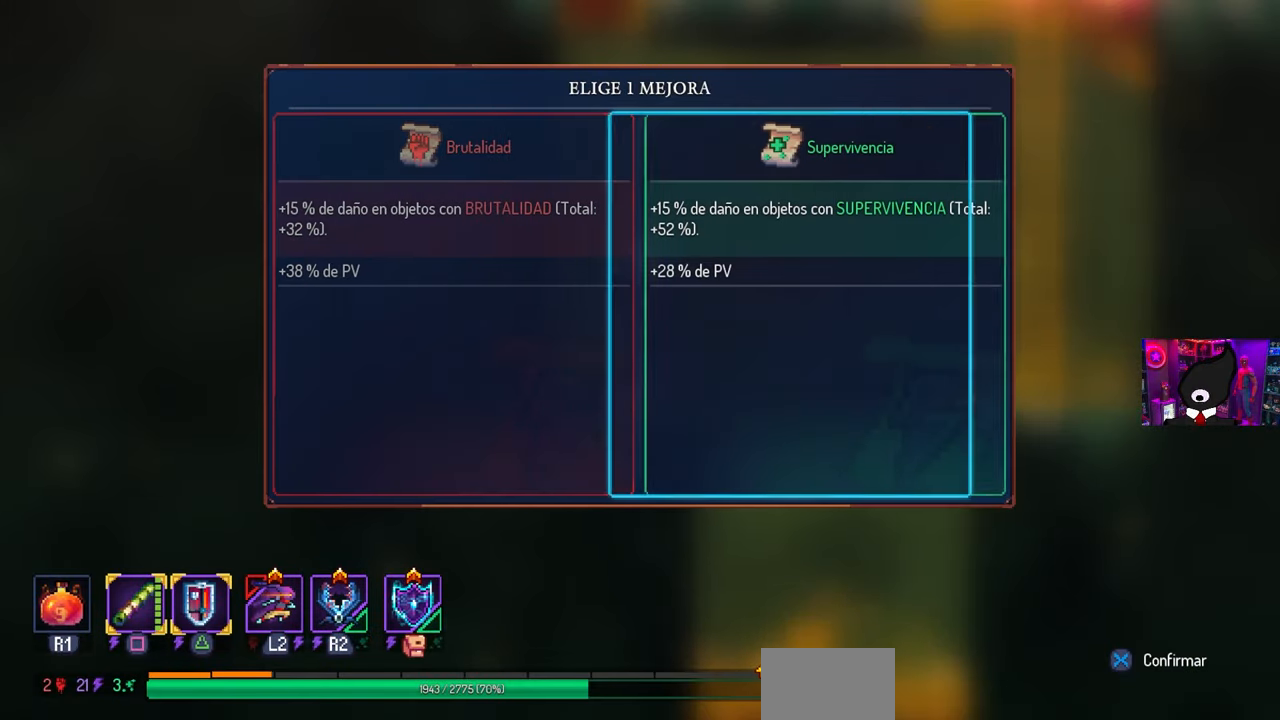
{"buttons": [], "left_stick": "center", "right_stick": "center", "events": [[350, "DPAD_LEFT", "down"], [433, "DPAD_LEFT", "up"]]}
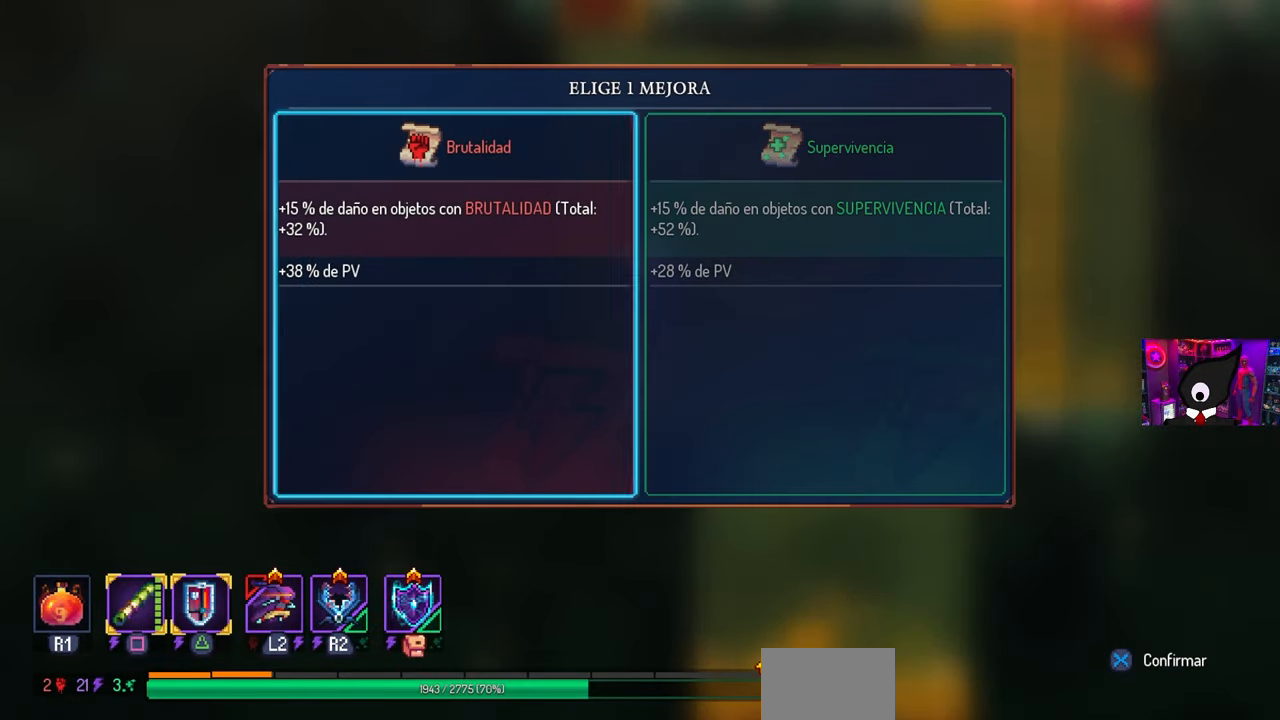
{"buttons": [], "left_stick": "center", "right_stick": "center", "events": [[200, "CROSS", "down"], [317, "CROSS", "up"]]}
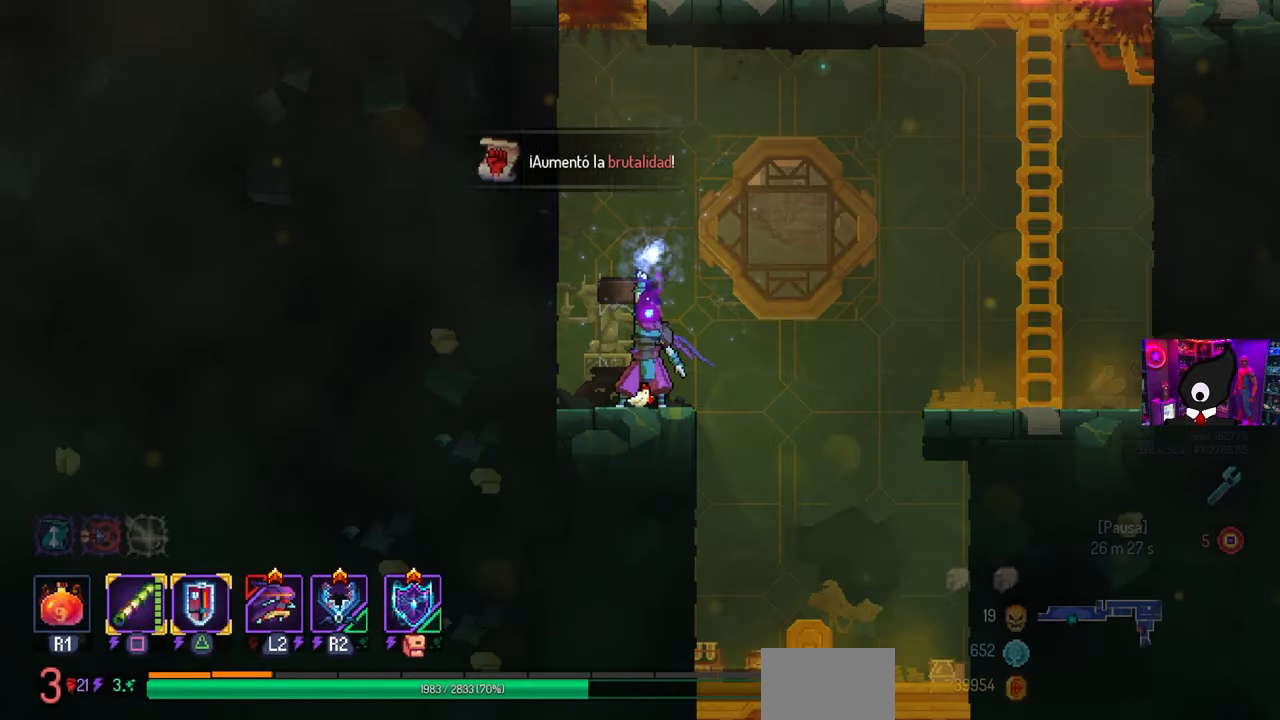
{"buttons": ["DPAD_RIGHT"], "left_stick": "center", "right_stick": "center", "events": [[300, "DPAD_RIGHT", "down"]]}
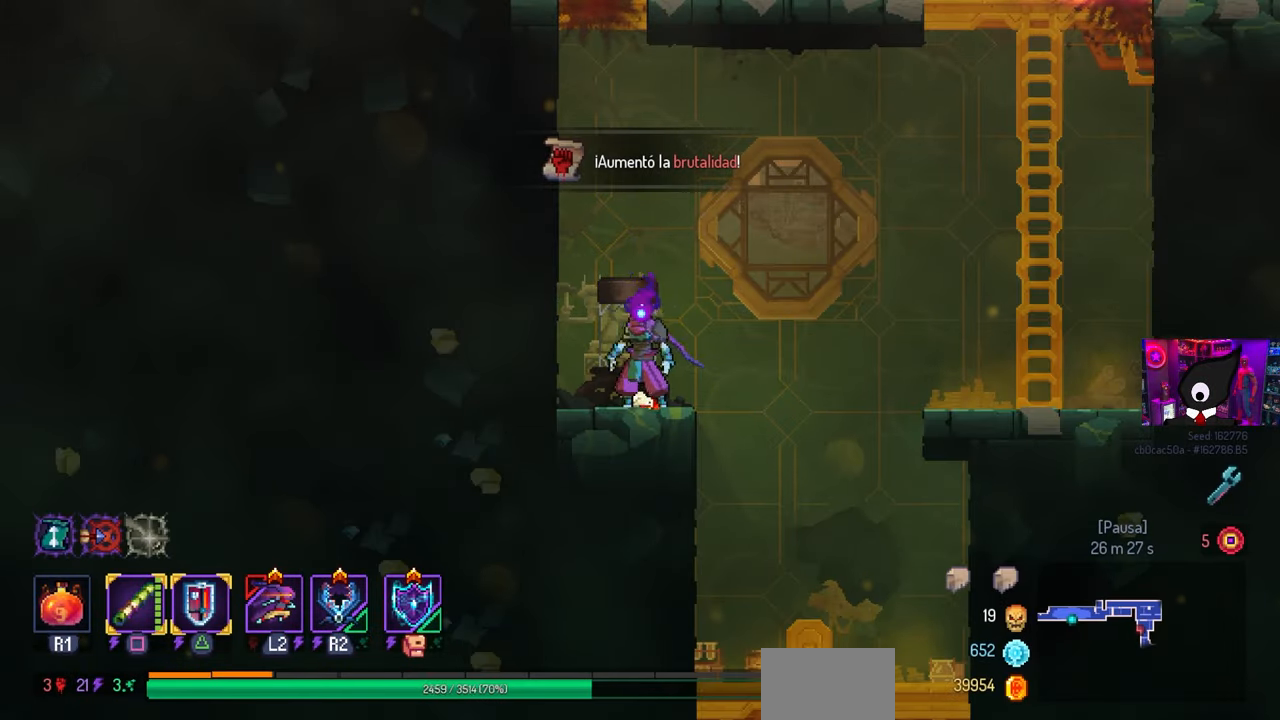
{"buttons": ["CROSS", "DPAD_DOWN"], "left_stick": "center", "right_stick": "center", "events": [[183, "CROSS", "down"], [317, "CROSS", "up"], [317, "DPAD_DOWN", "down"], [383, "DPAD_RIGHT", "up"], [400, "CROSS", "down"]]}
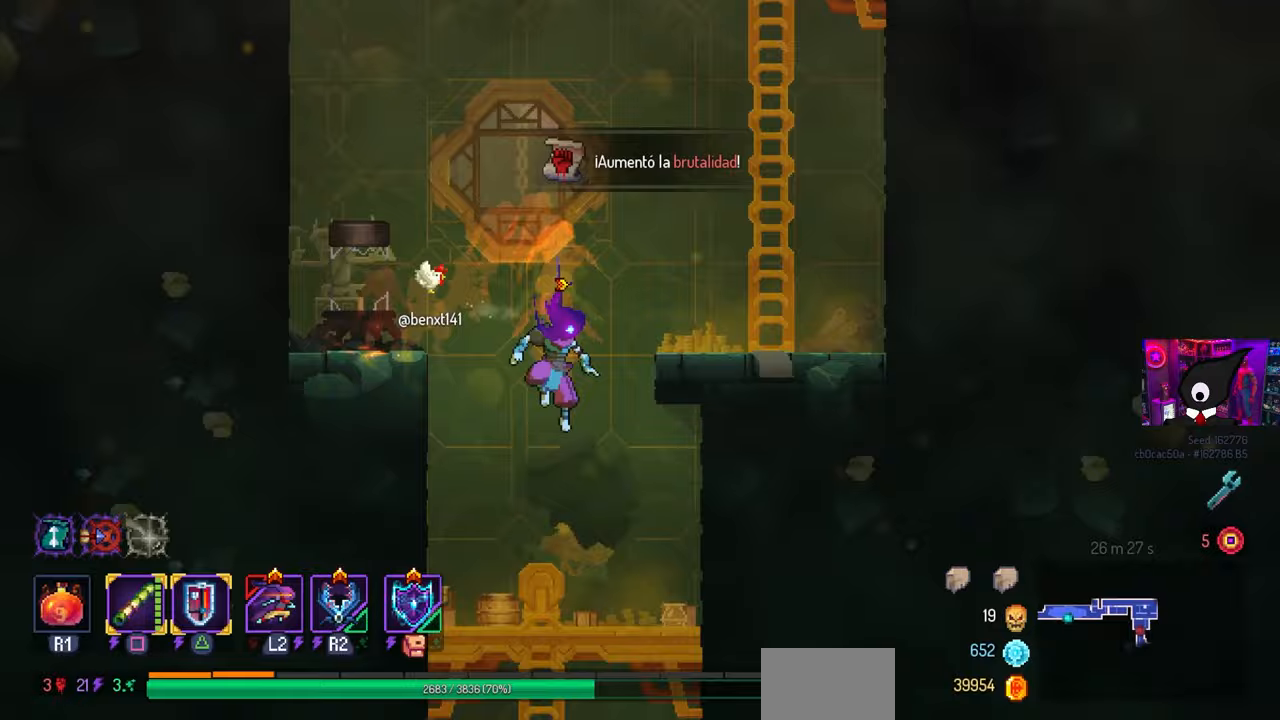
{"buttons": [], "left_stick": "center", "right_stick": "center", "events": [[17, "CIRCLE", "down"], [33, "CROSS", "up"], [150, "CIRCLE", "up"], [200, "CROSS", "down"], [283, "CROSS", "up"], [350, "DPAD_DOWN", "up"]]}
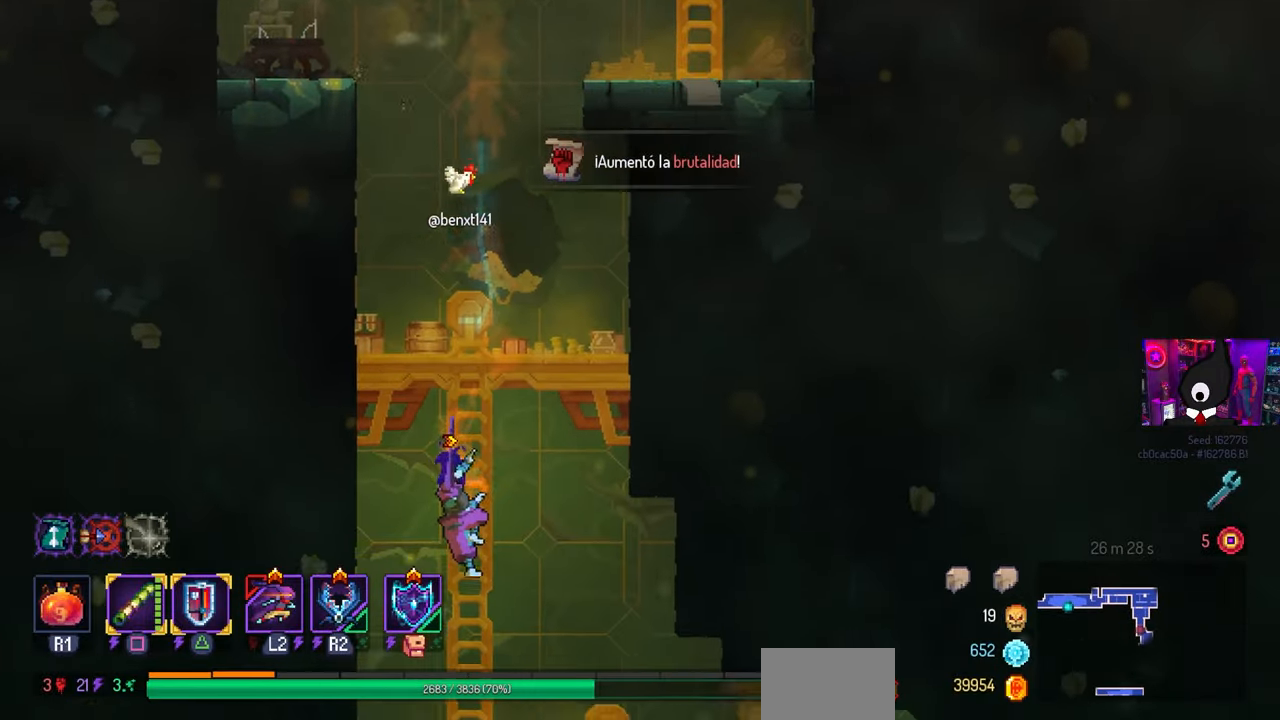
{"buttons": ["DPAD_RIGHT"], "left_stick": "center", "right_stick": "center", "events": [[17, "DPAD_RIGHT", "down"], [283, "CIRCLE", "down"], [383, "CIRCLE", "up"]]}
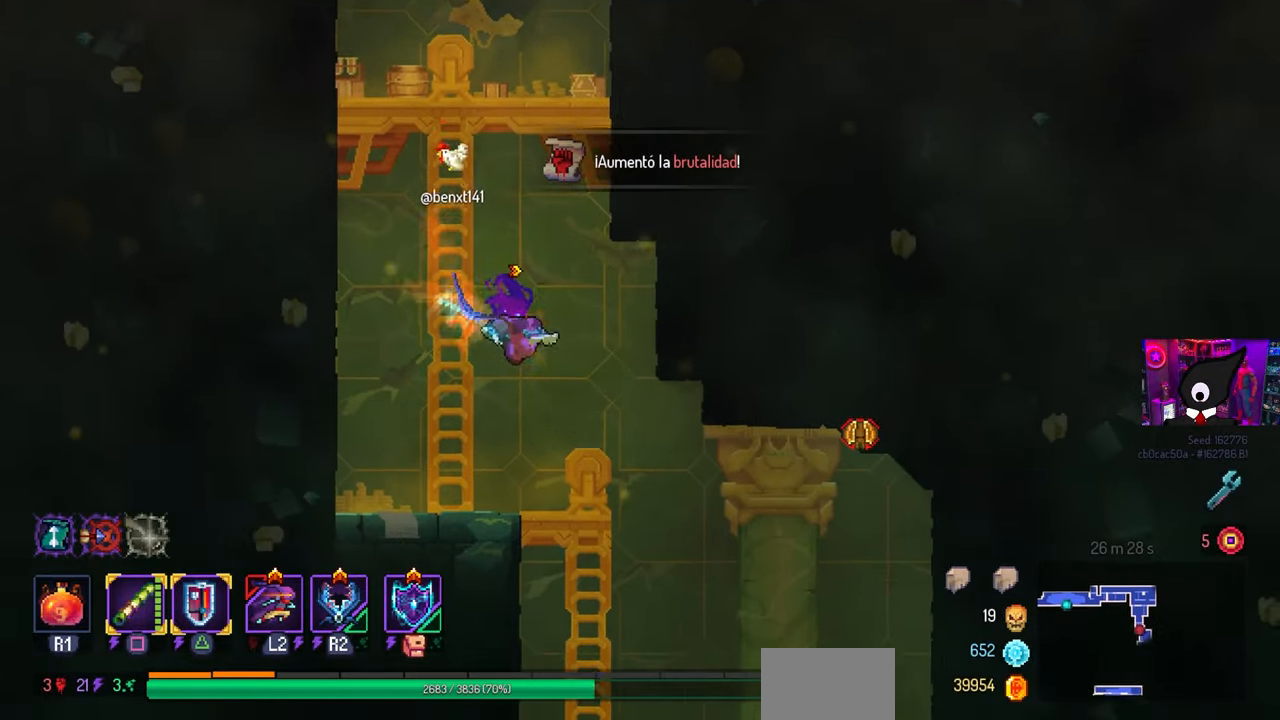
{"buttons": ["DPAD_RIGHT"], "left_stick": "center", "right_stick": "center", "events": [[217, "SQUARE", "down"], [350, "SQUARE", "up"]]}
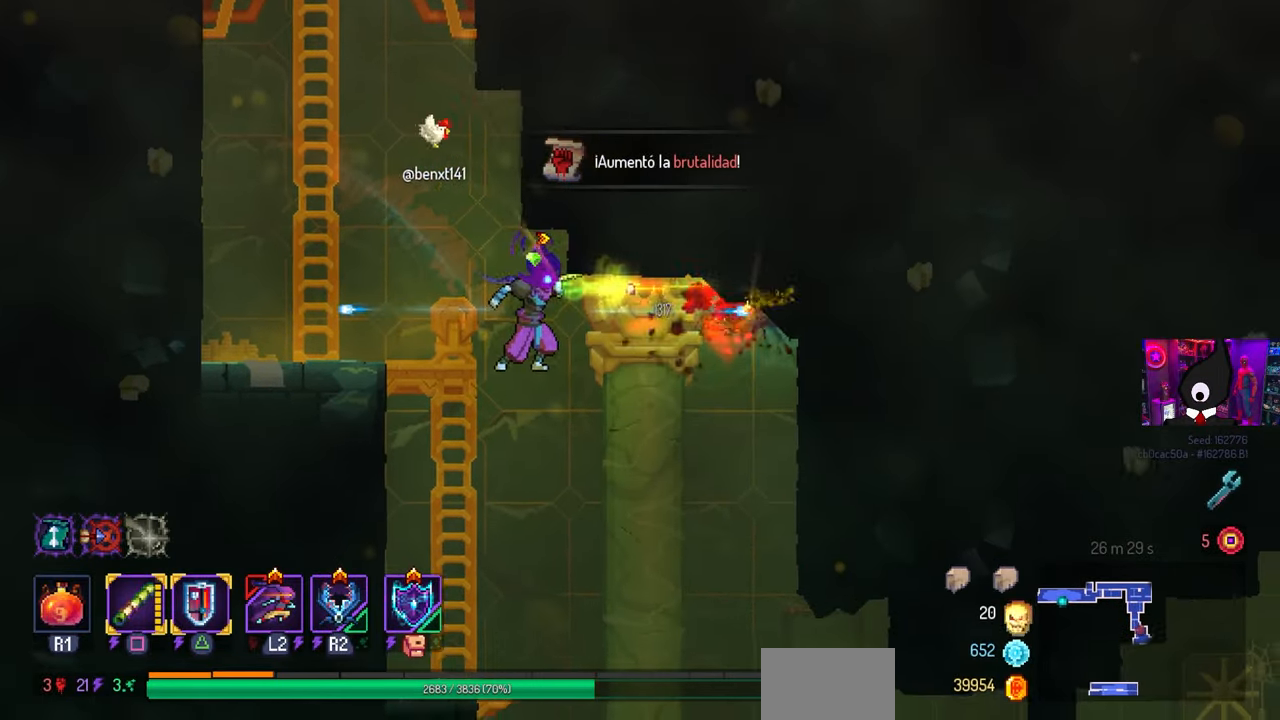
{"buttons": ["CROSS", "CIRCLE", "DPAD_DOWN", "DPAD_RIGHT"], "left_stick": "center", "right_stick": "center", "events": [[283, "DPAD_DOWN", "down"], [350, "CROSS", "down"], [450, "CIRCLE", "down"]]}
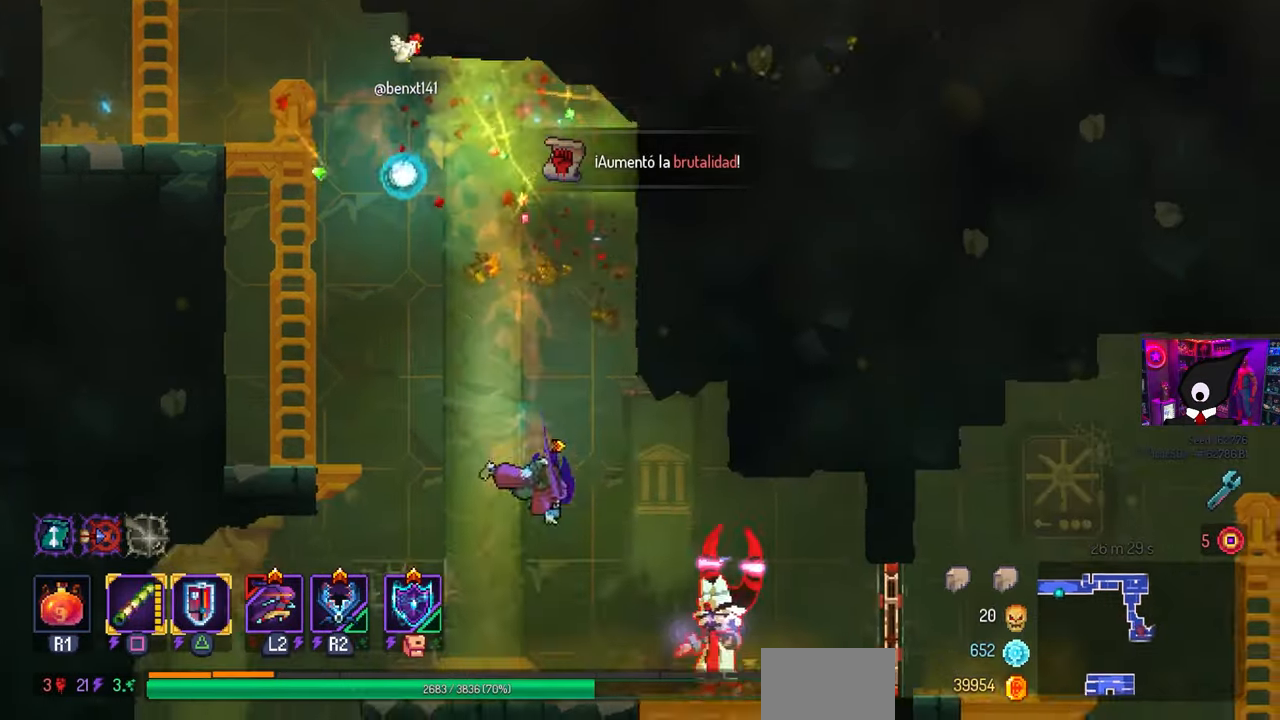
{"buttons": ["DPAD_RIGHT"], "left_stick": "center", "right_stick": "center", "events": [[17, "CROSS", "up"], [100, "CIRCLE", "up"], [150, "DPAD_DOWN", "up"], [183, "SQUARE", "down"], [217, "DPAD_RIGHT", "up"], [350, "SQUARE", "up"], [483, "DPAD_RIGHT", "down"]]}